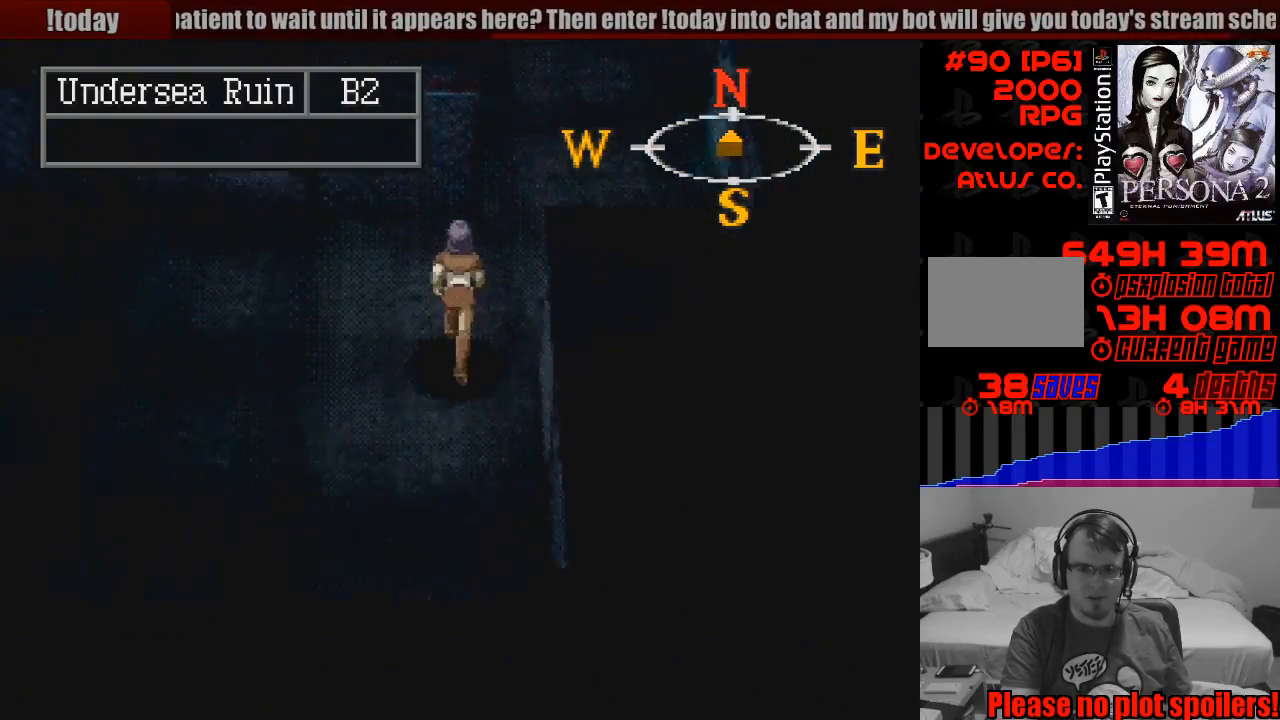
Gameplay with a controller (PlayStation layout); each line is a JSON object with the inputs held at the frame after it. "events" lists button and stick changes between this image and that frame as [ms after this image, input, new state], when the widget could be followed in between. Not read: L3 R3.
{"buttons": ["CIRCLE", "DPAD_UP"], "events": [[183, "DPAD_RIGHT", "down"], [350, "DPAD_RIGHT", "up"]]}
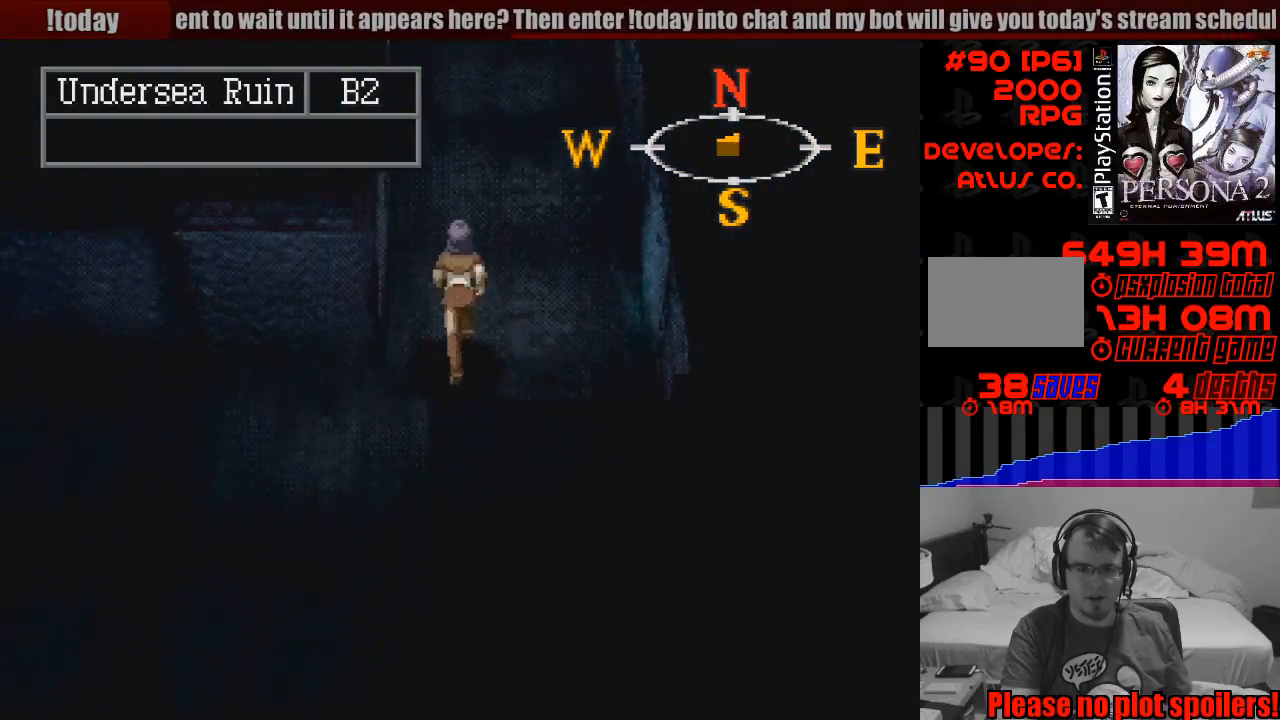
{"buttons": ["CIRCLE", "DPAD_UP"], "events": [[217, "TRIANGLE", "down"], [233, "TRIANGLE", "up"], [333, "TRIANGLE", "down"], [350, "TRIANGLE", "up"]]}
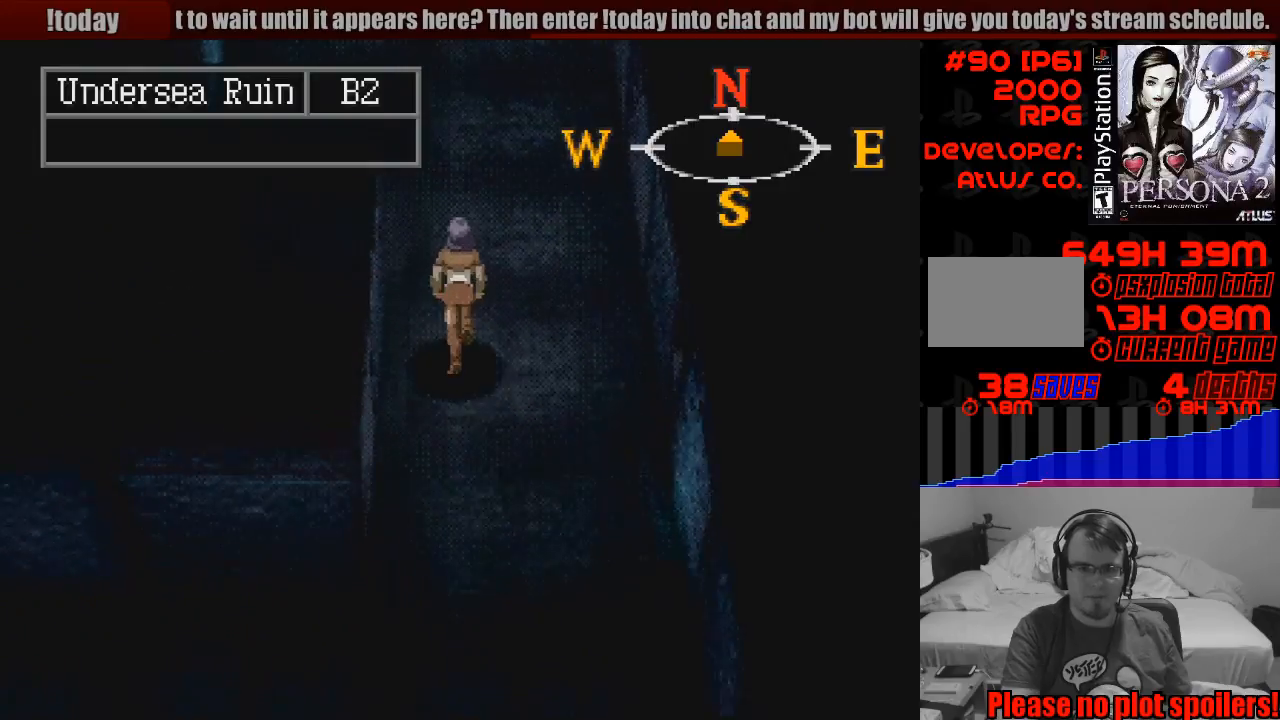
{"buttons": [], "events": [[133, "DPAD_UP", "up"], [200, "CIRCLE", "up"]]}
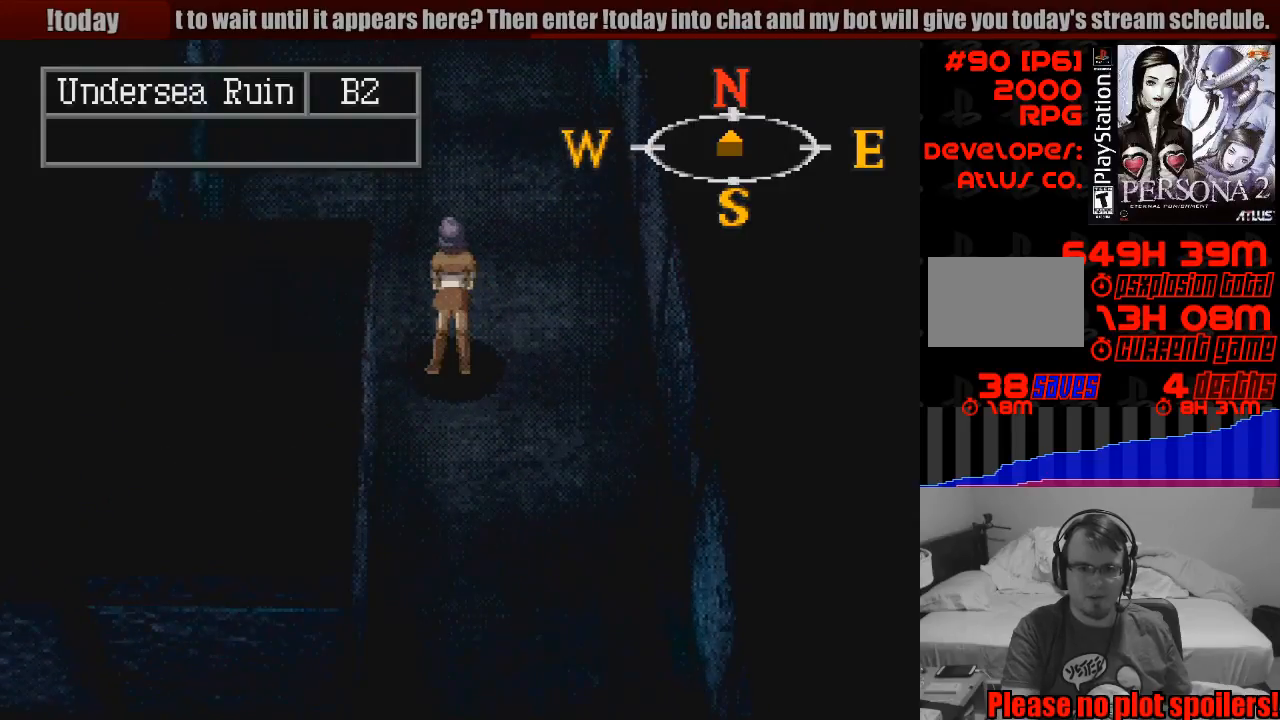
{"buttons": [], "events": [[200, "TRIANGLE", "down"], [367, "TRIANGLE", "up"]]}
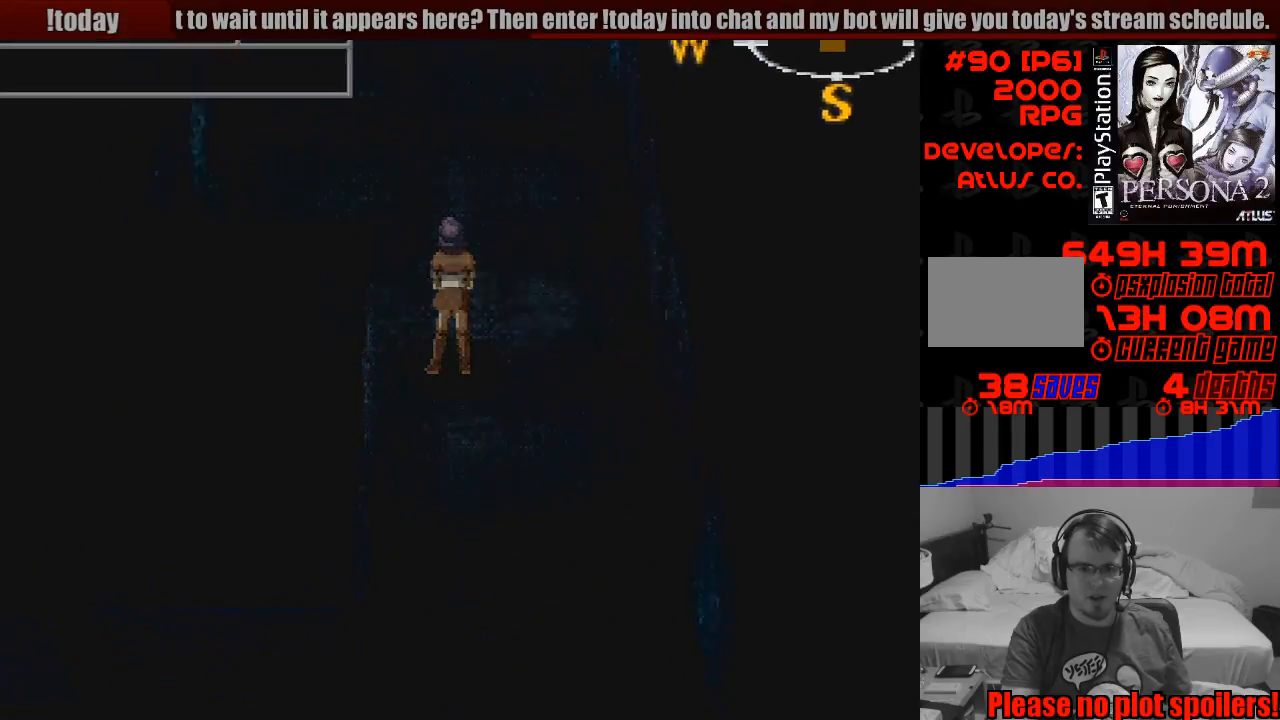
{"buttons": [], "events": []}
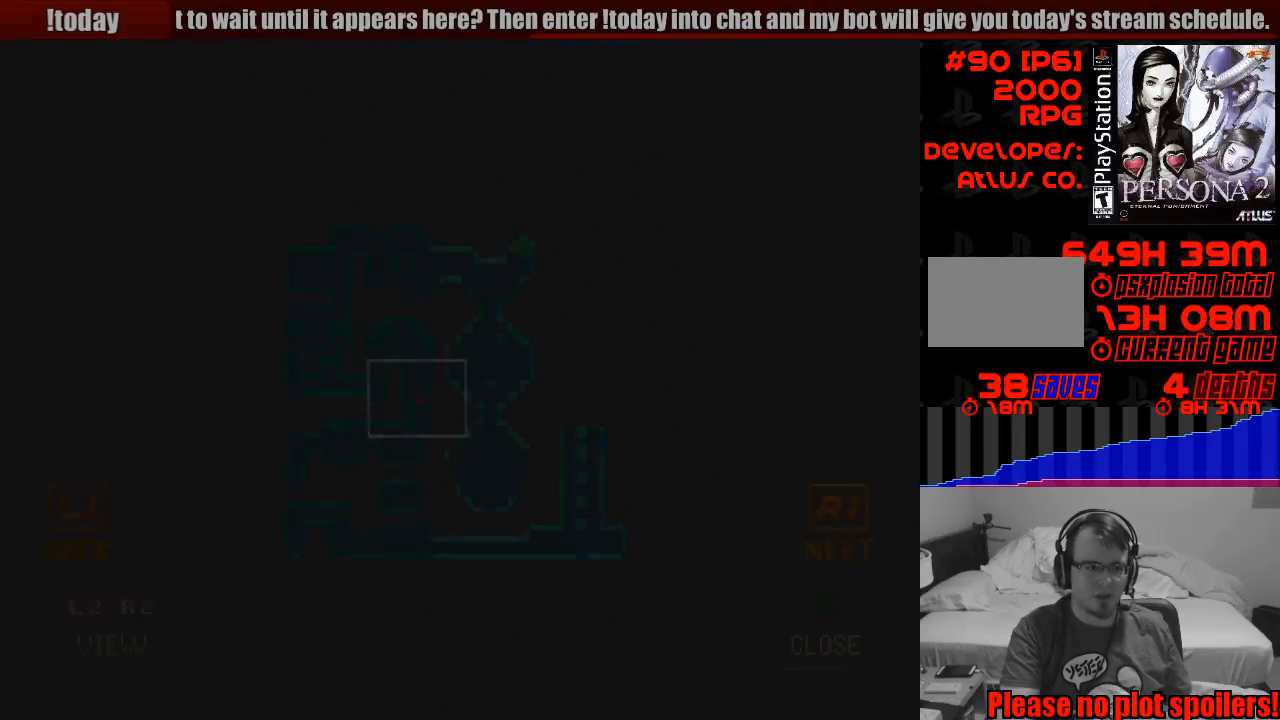
{"buttons": [], "events": []}
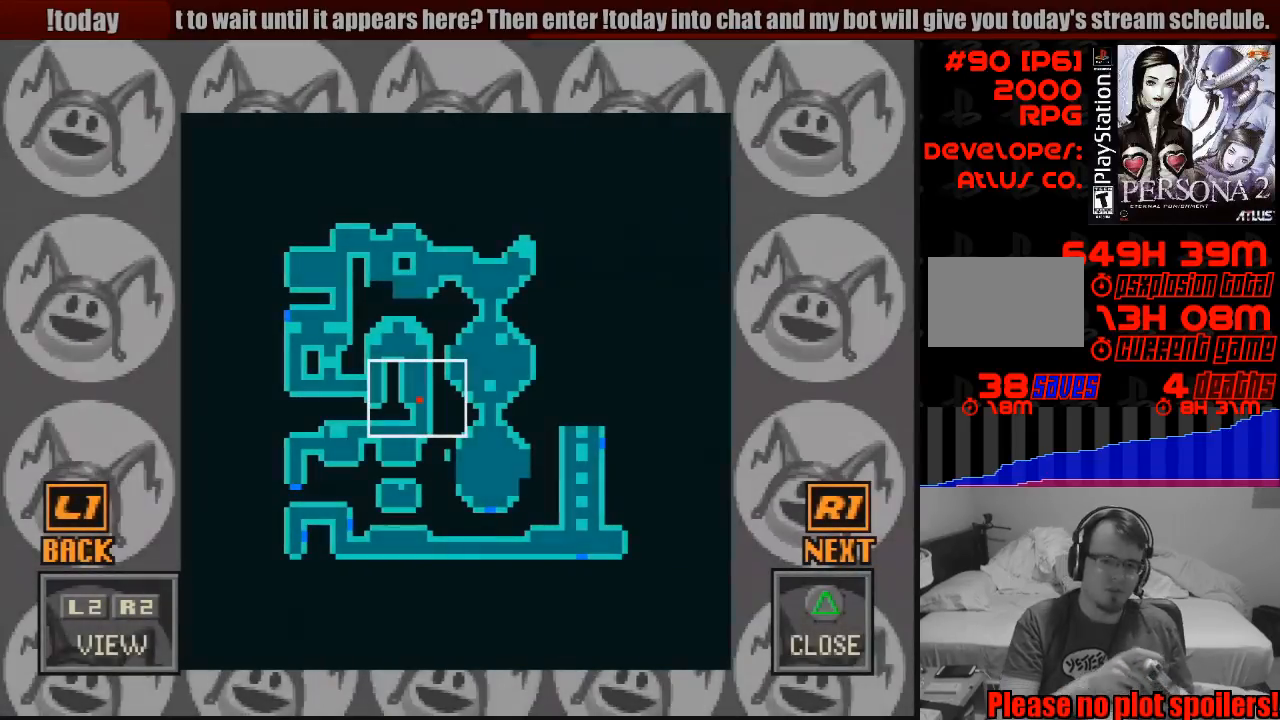
{"buttons": [], "events": []}
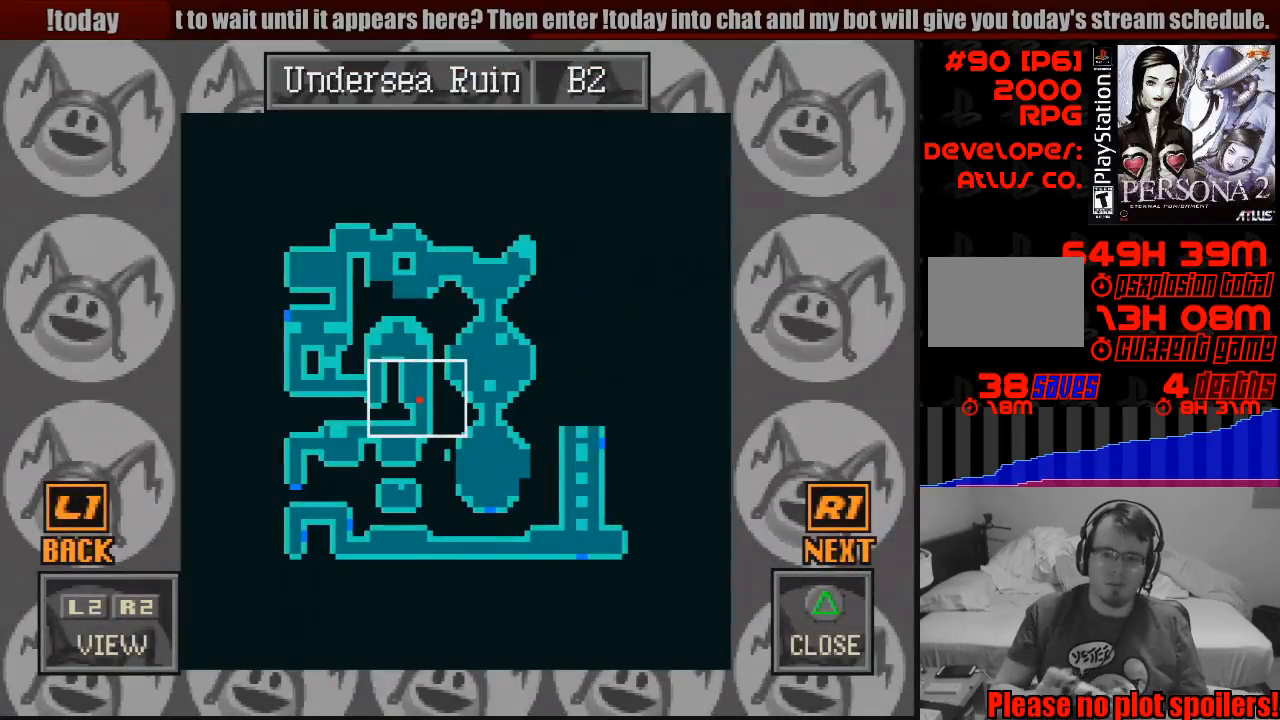
{"buttons": [], "events": []}
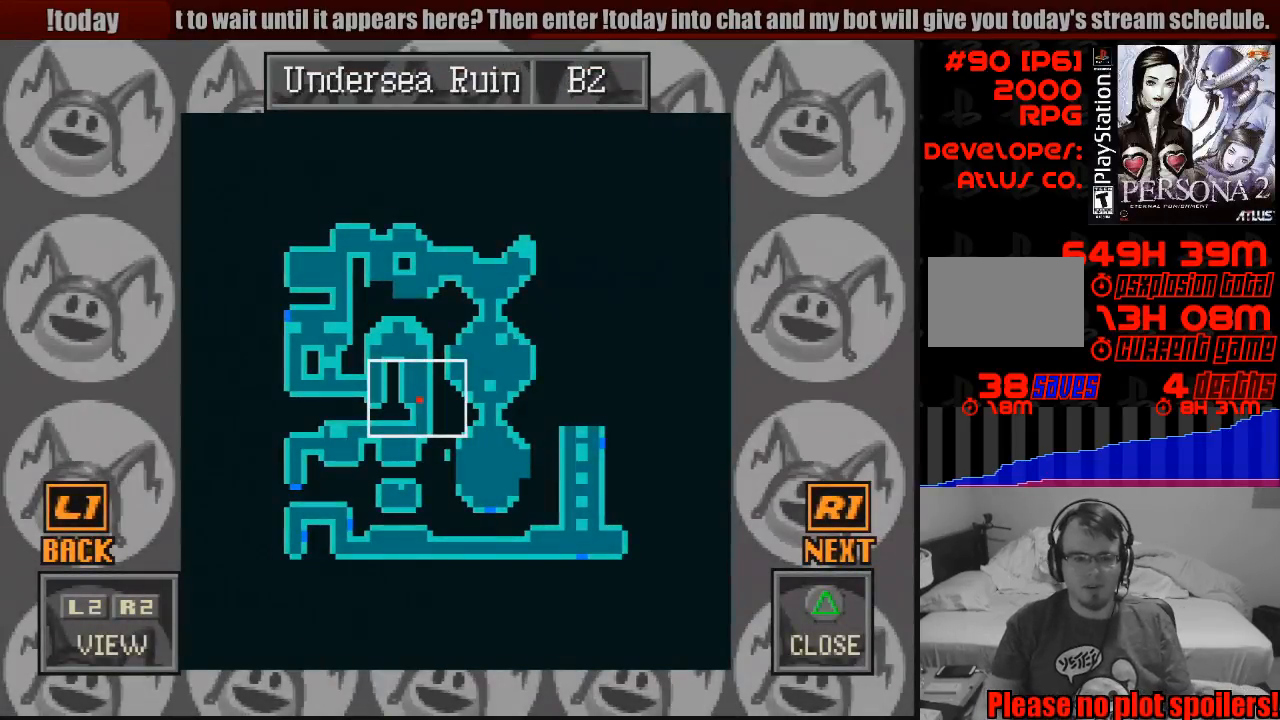
{"buttons": [], "events": []}
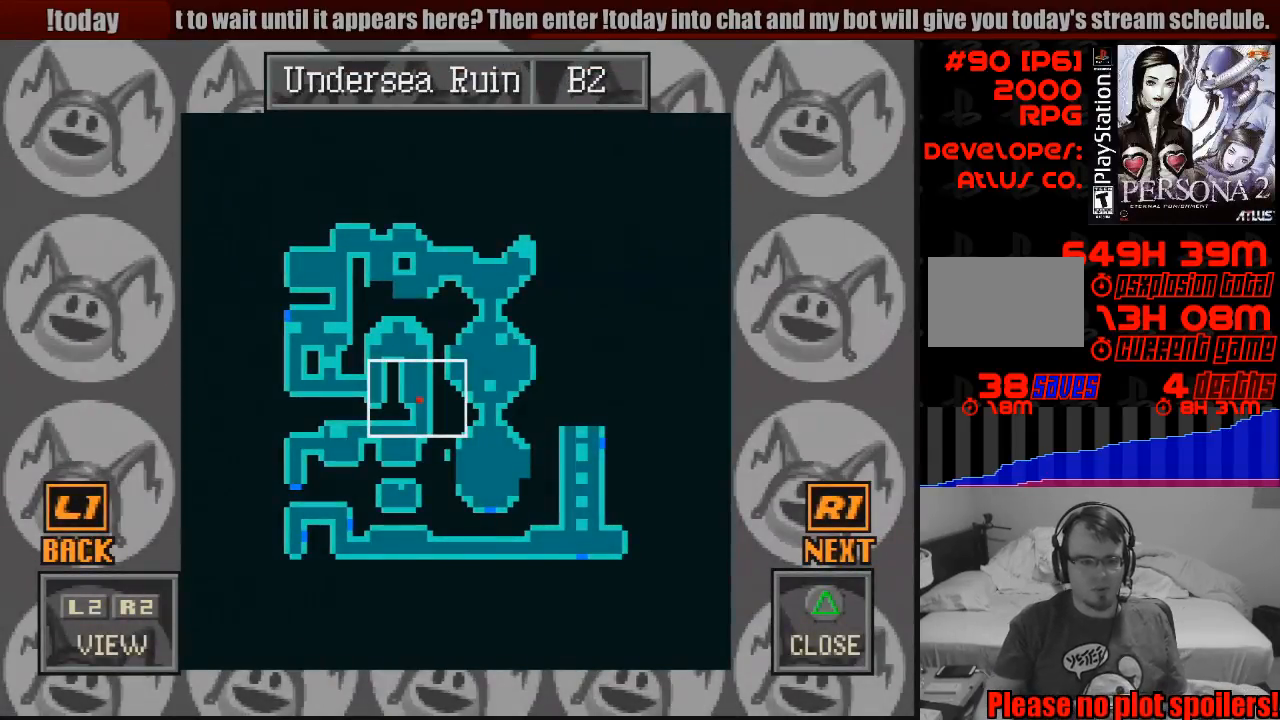
{"buttons": [], "events": [[83, "R2", "down"], [233, "R2", "up"]]}
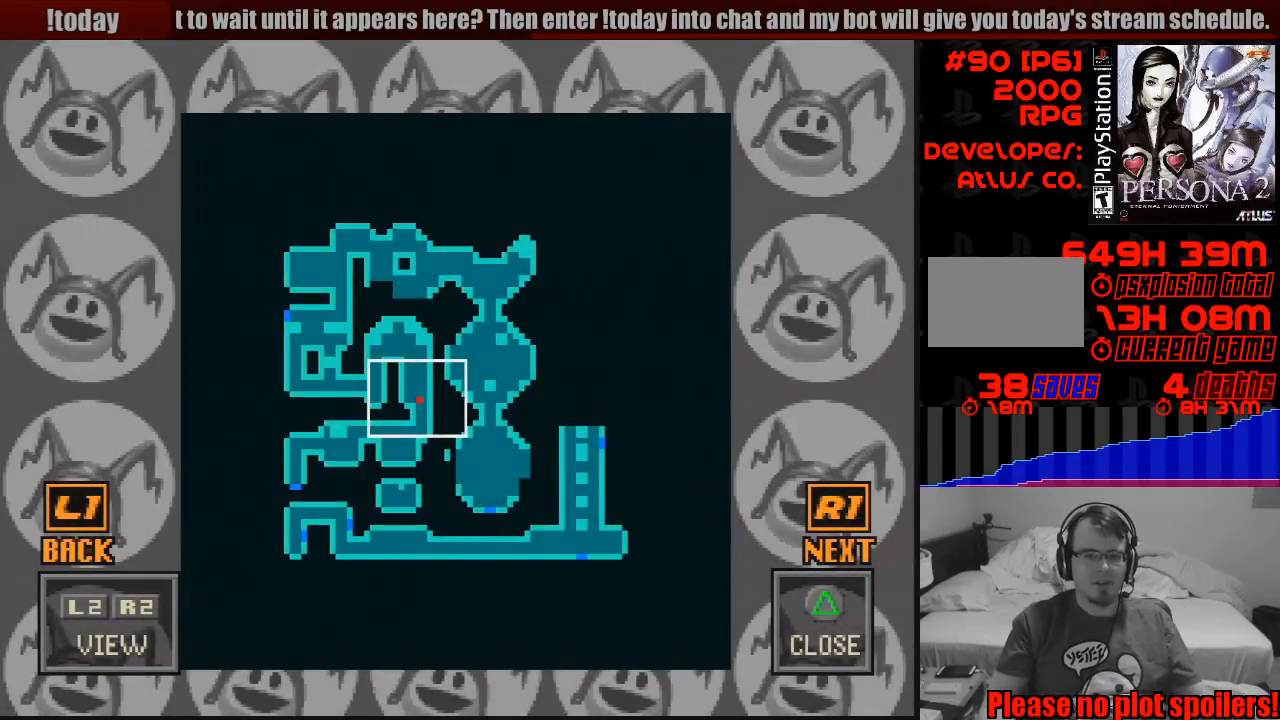
{"buttons": [], "events": []}
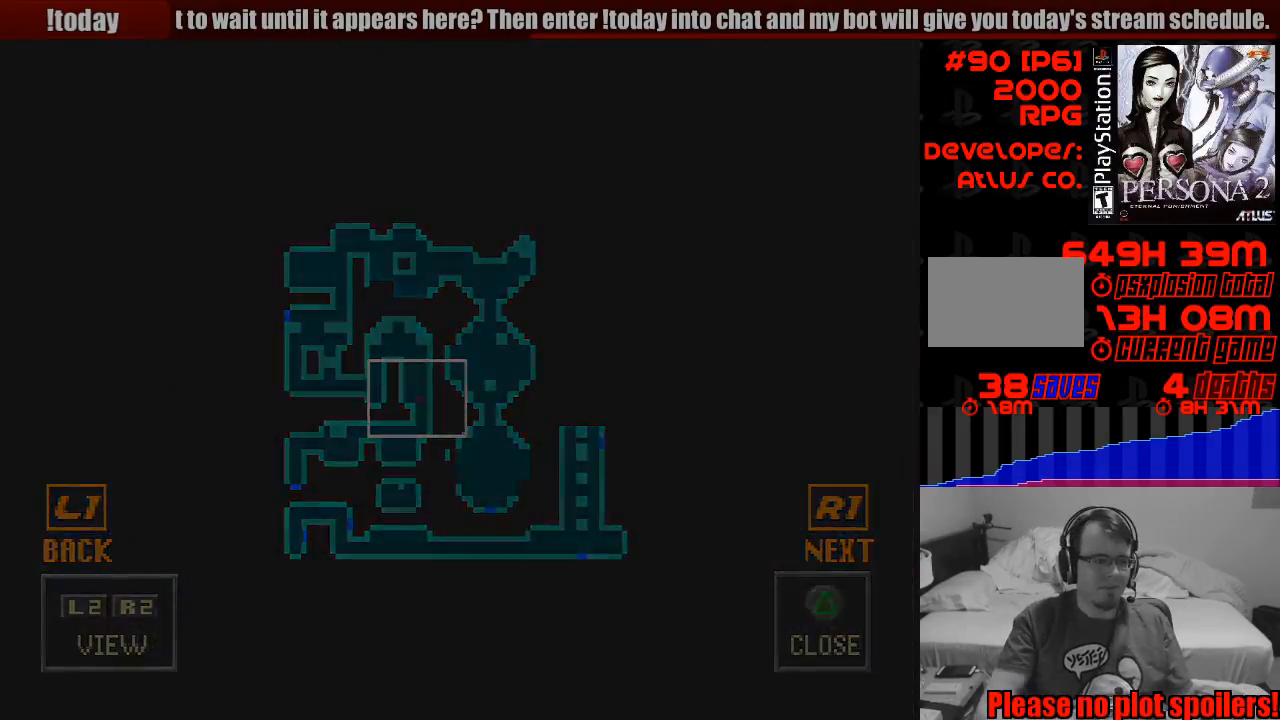
{"buttons": [], "events": []}
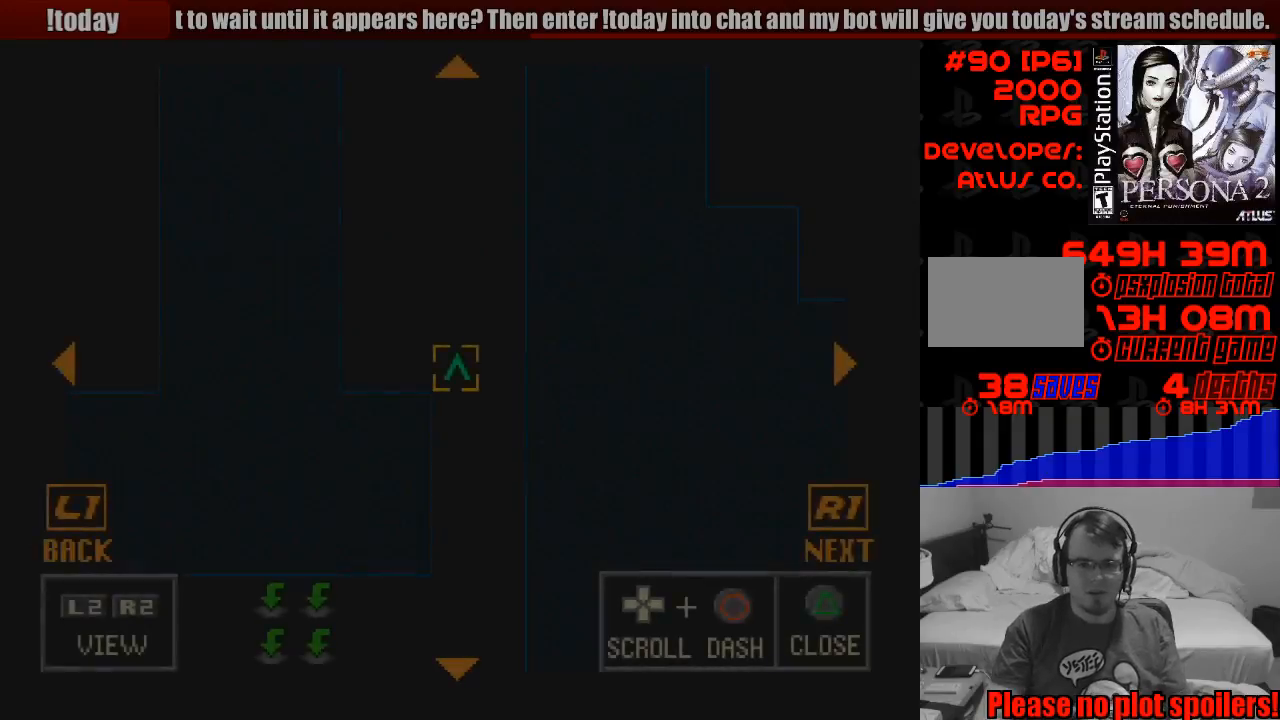
{"buttons": ["DPAD_UP"], "events": [[383, "DPAD_UP", "down"]]}
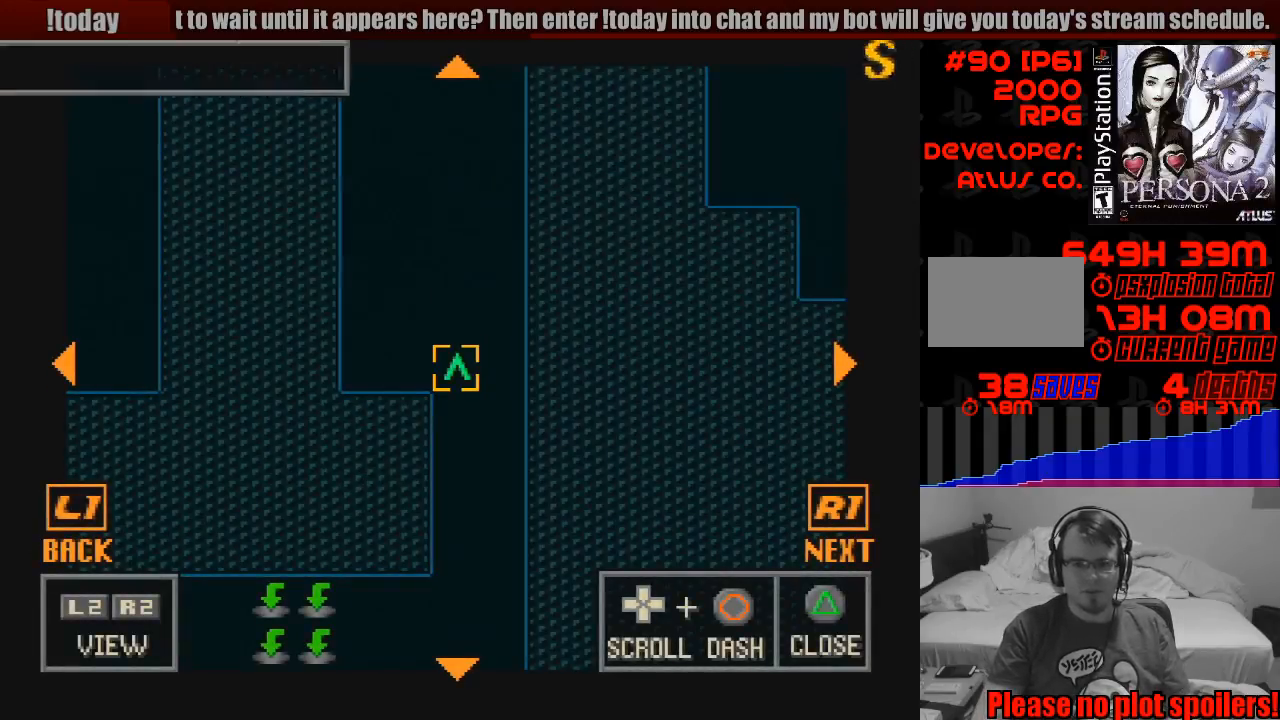
{"buttons": ["DPAD_UP"], "events": []}
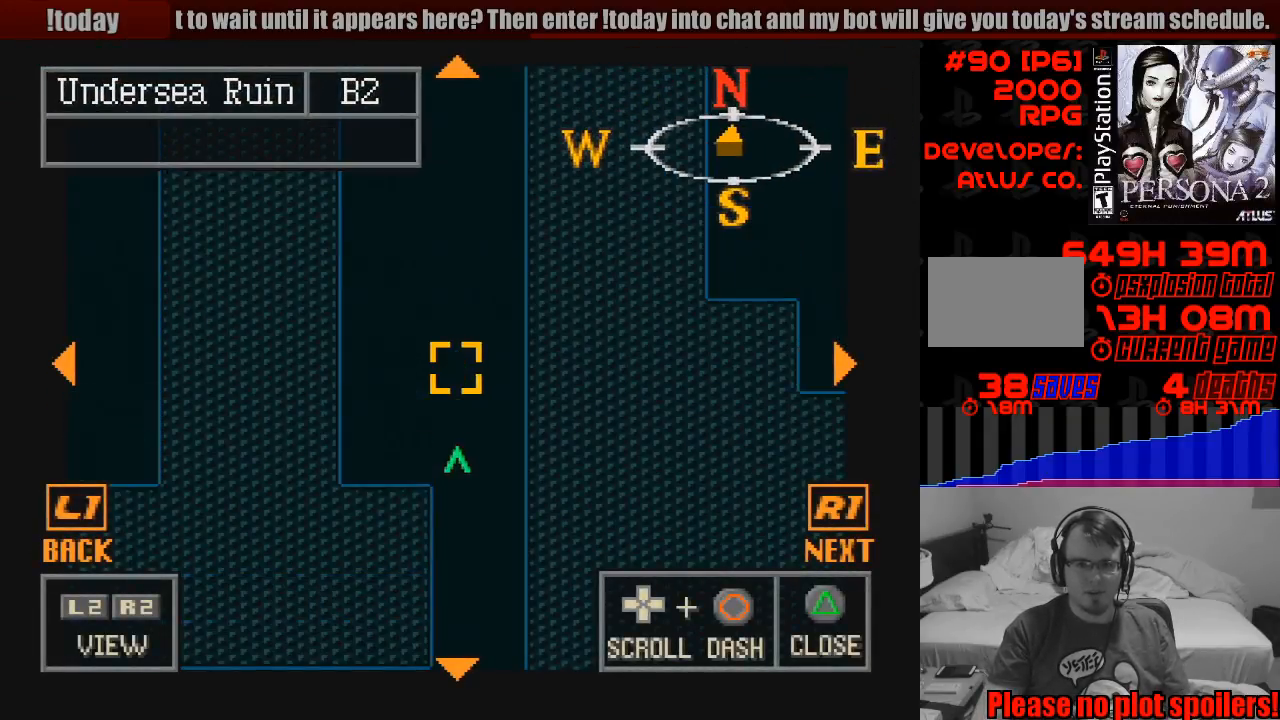
{"buttons": ["DPAD_UP"], "events": [[150, "DPAD_LEFT", "down"], [317, "DPAD_LEFT", "up"]]}
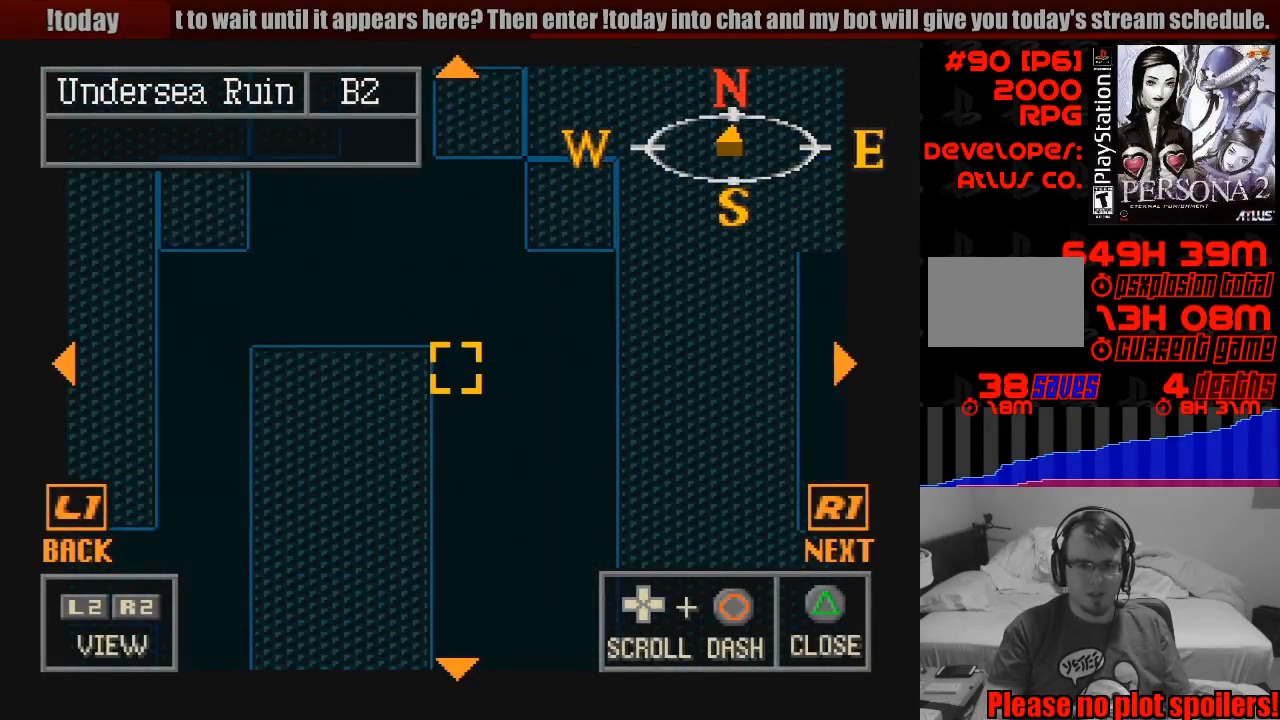
{"buttons": ["DPAD_DOWN"], "events": [[17, "DPAD_UP", "up"], [233, "DPAD_DOWN", "down"]]}
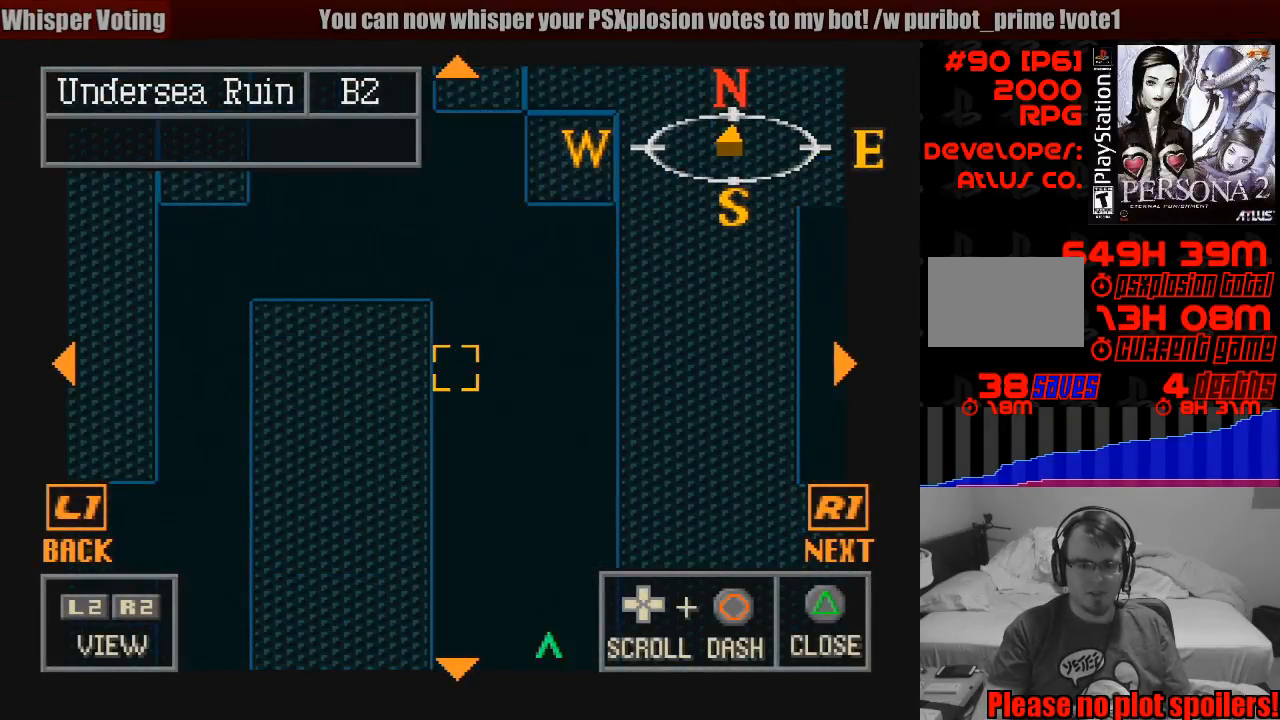
{"buttons": [], "events": [[33, "DPAD_DOWN", "up"]]}
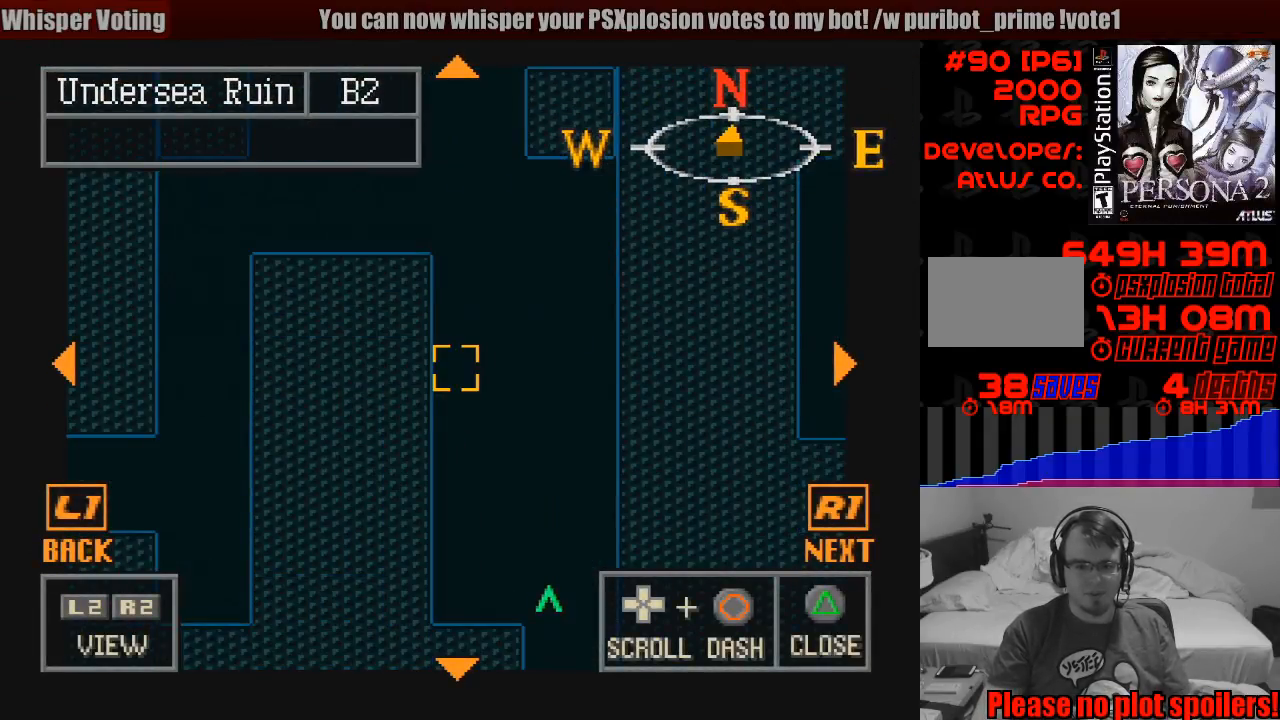
{"buttons": [], "events": [[367, "TRIANGLE", "down"], [500, "TRIANGLE", "up"]]}
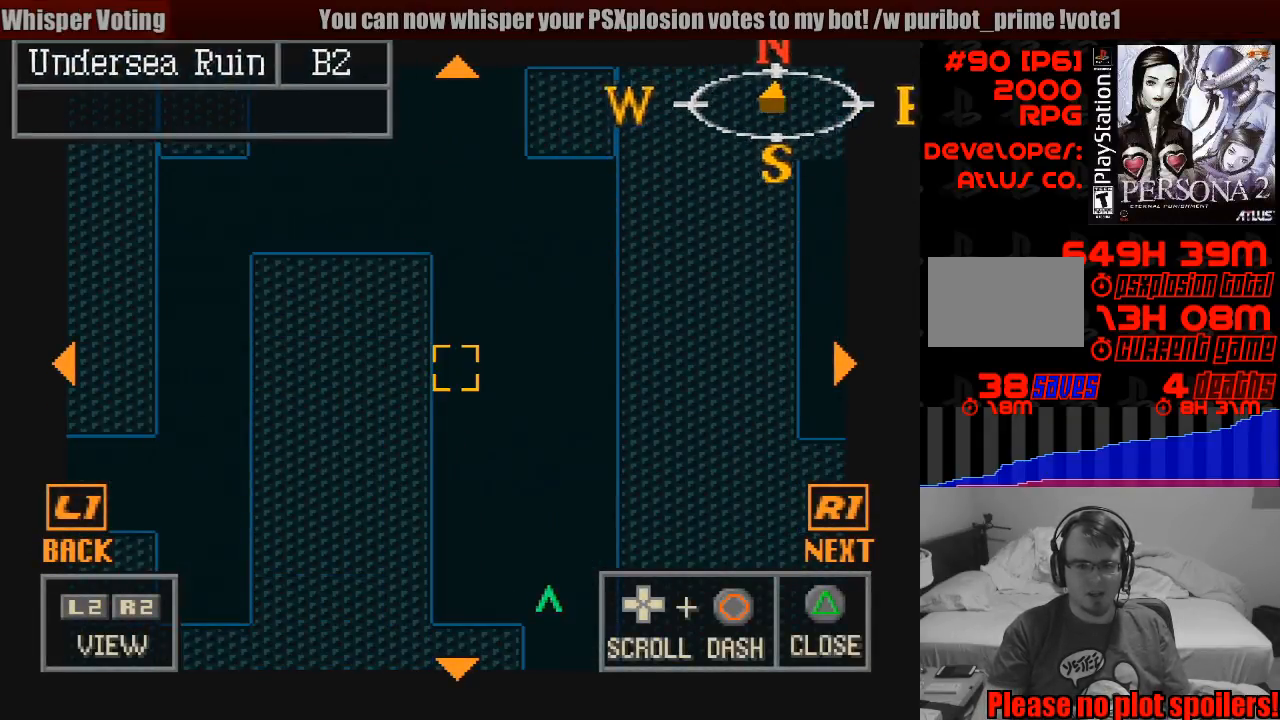
{"buttons": [], "events": []}
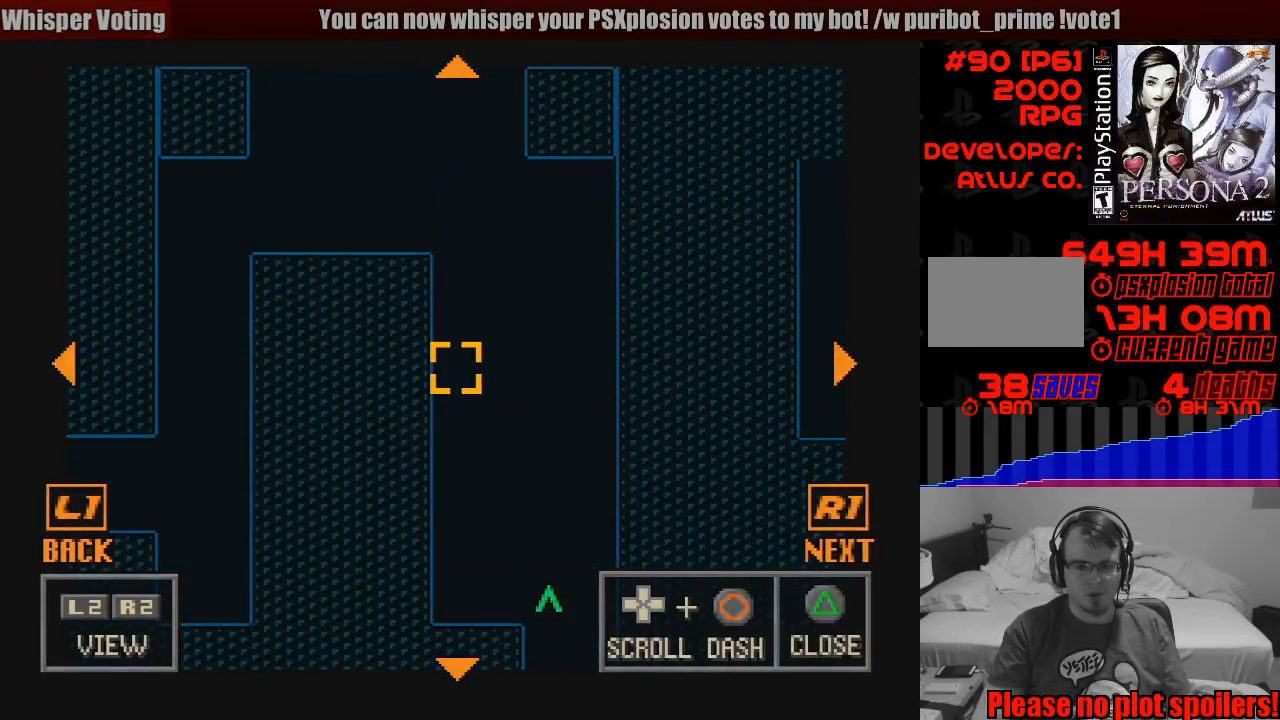
{"buttons": [], "events": []}
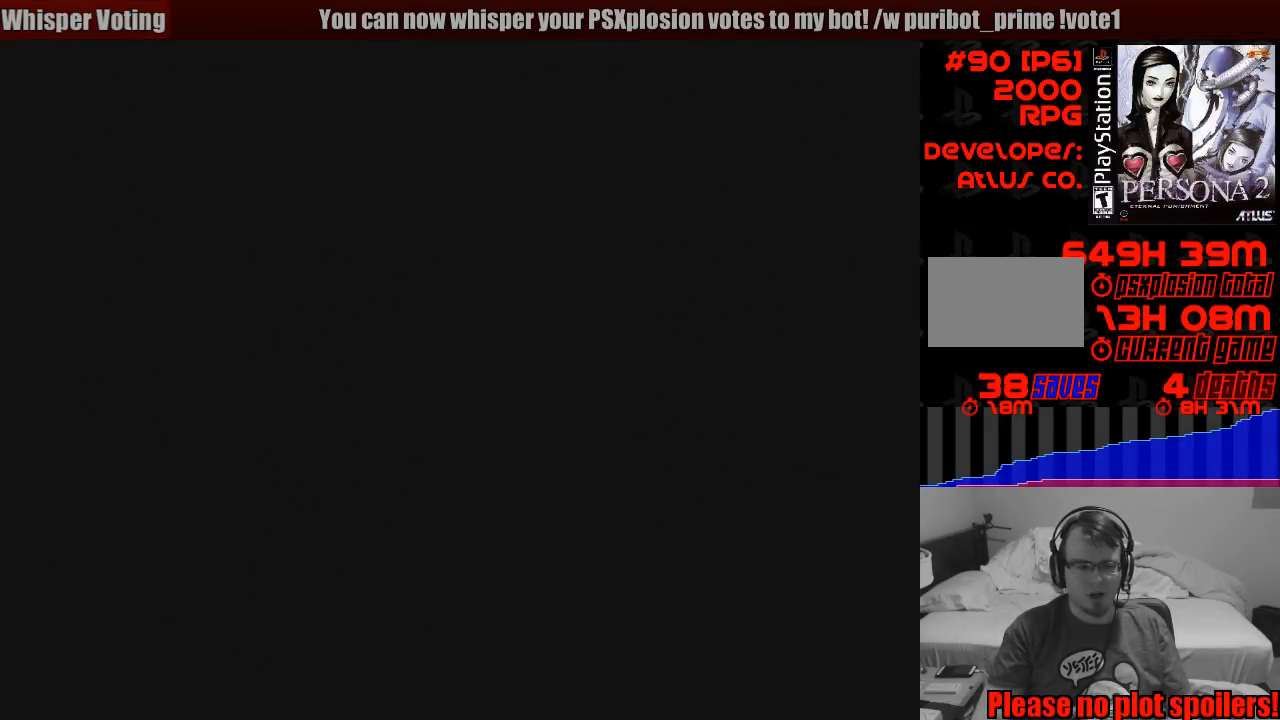
{"buttons": [], "events": []}
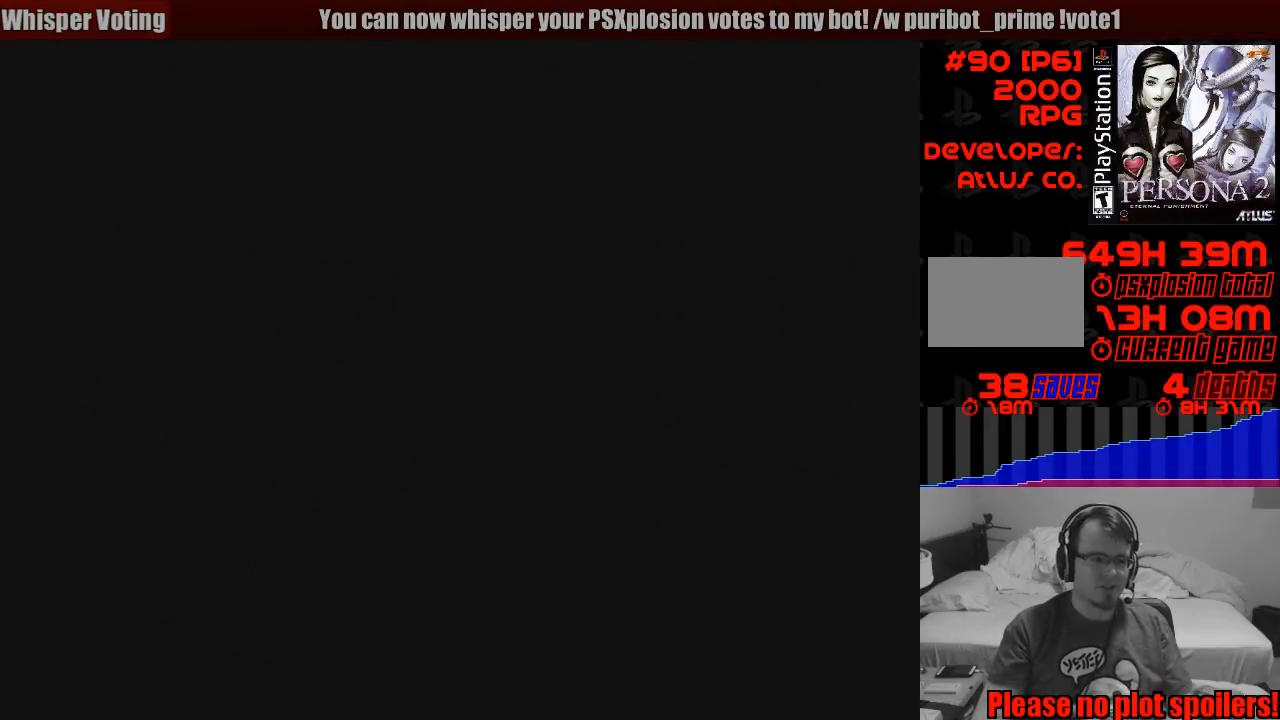
{"buttons": [], "events": []}
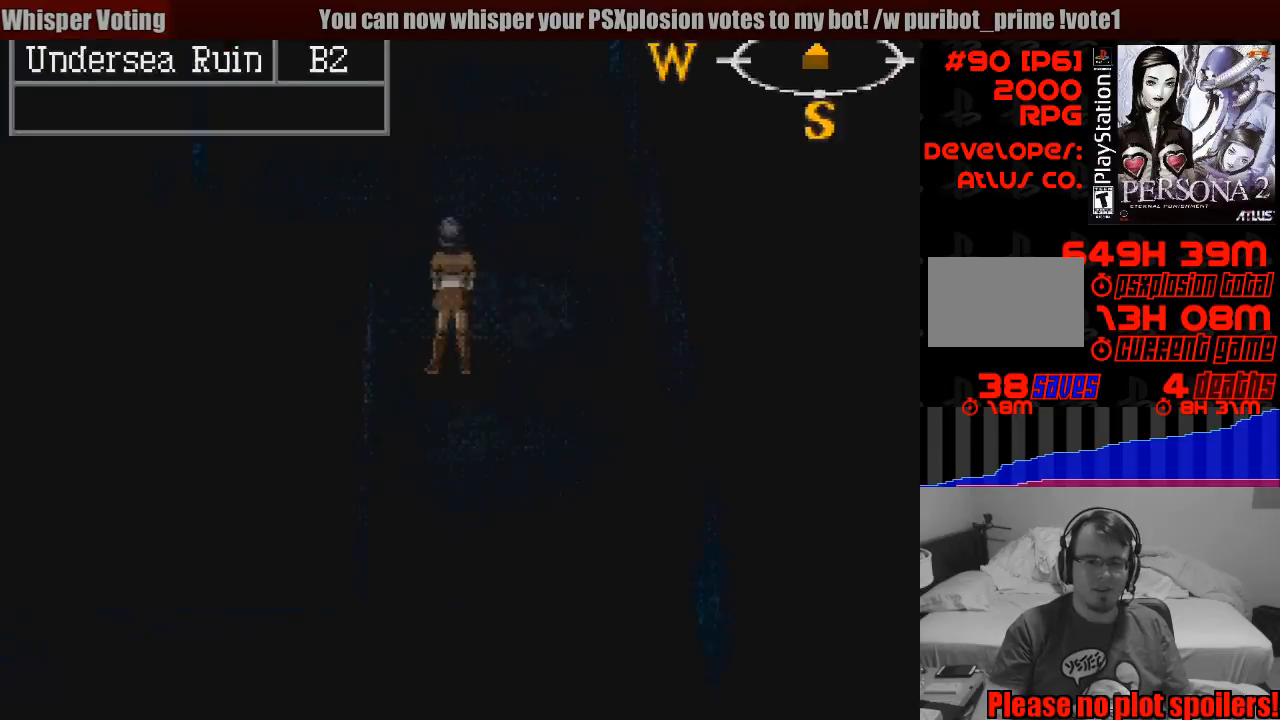
{"buttons": ["CIRCLE", "DPAD_UP", "DPAD_LEFT"], "events": [[217, "CIRCLE", "down"], [250, "DPAD_UP", "down"], [267, "DPAD_LEFT", "down"]]}
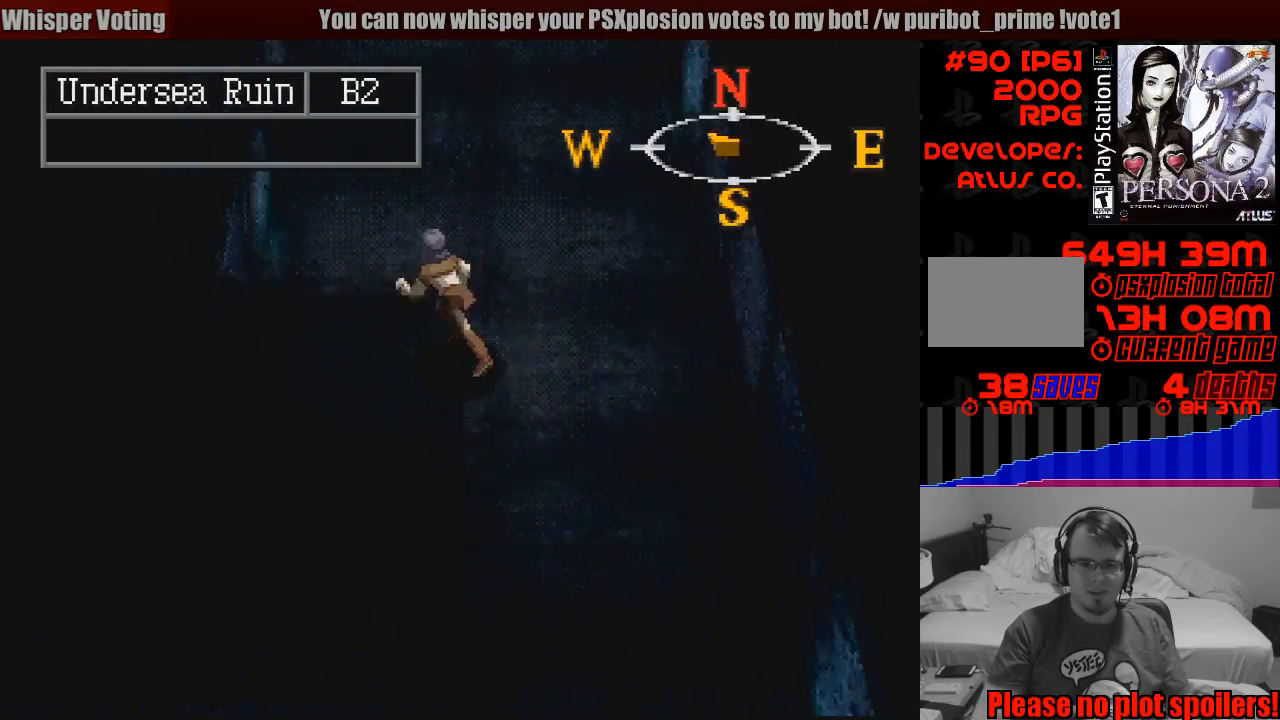
{"buttons": ["CIRCLE", "DPAD_UP"], "events": [[250, "DPAD_LEFT", "up"]]}
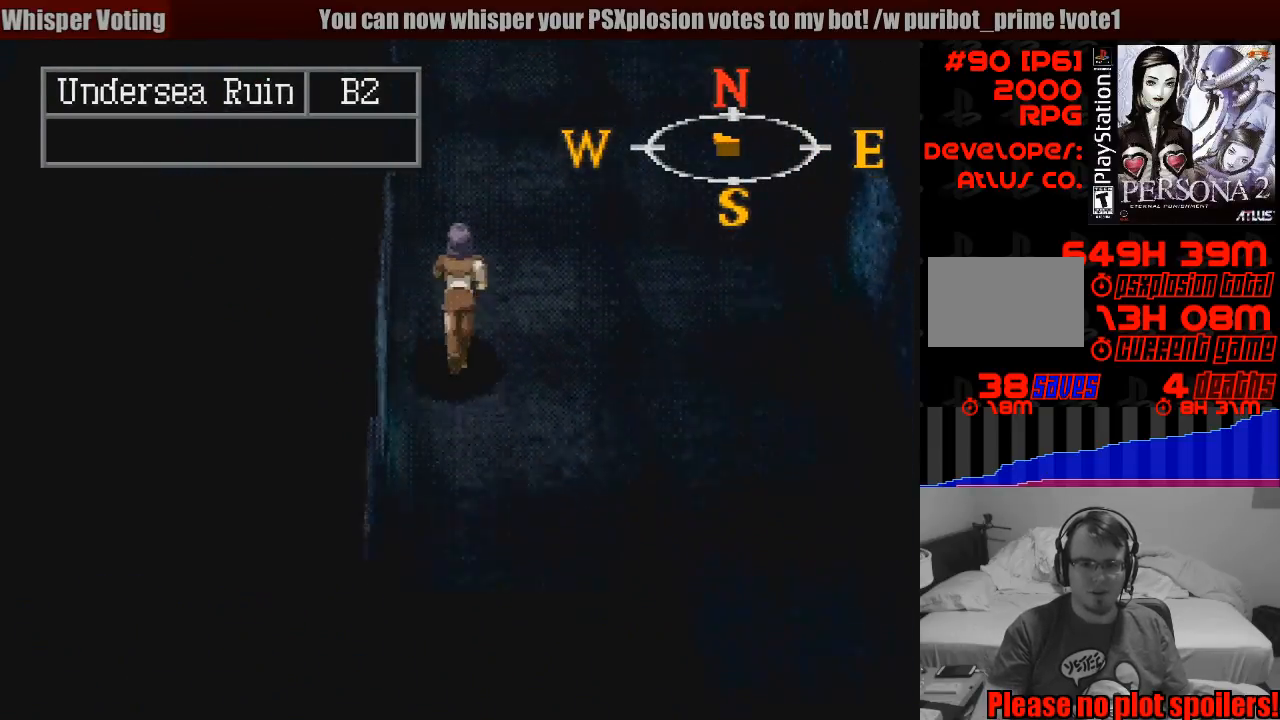
{"buttons": ["CIRCLE", "DPAD_UP"], "events": []}
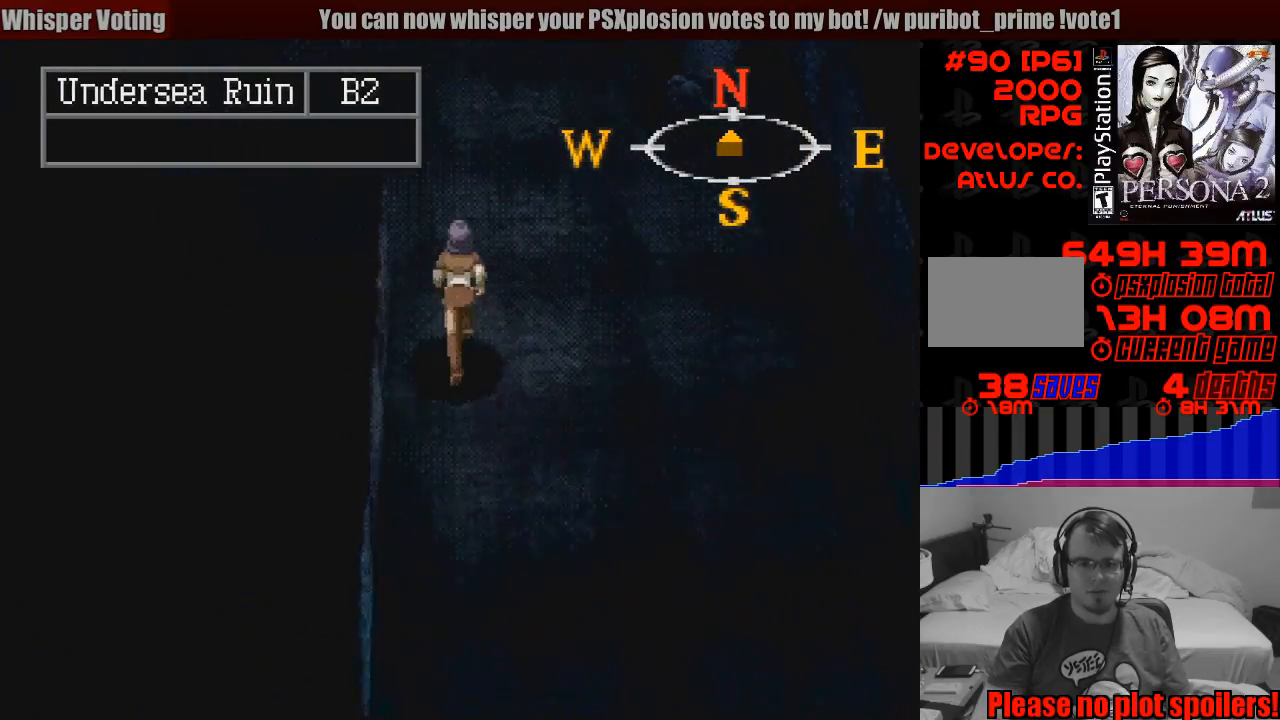
{"buttons": ["CIRCLE", "DPAD_LEFT"], "events": [[333, "DPAD_LEFT", "down"], [350, "DPAD_UP", "up"]]}
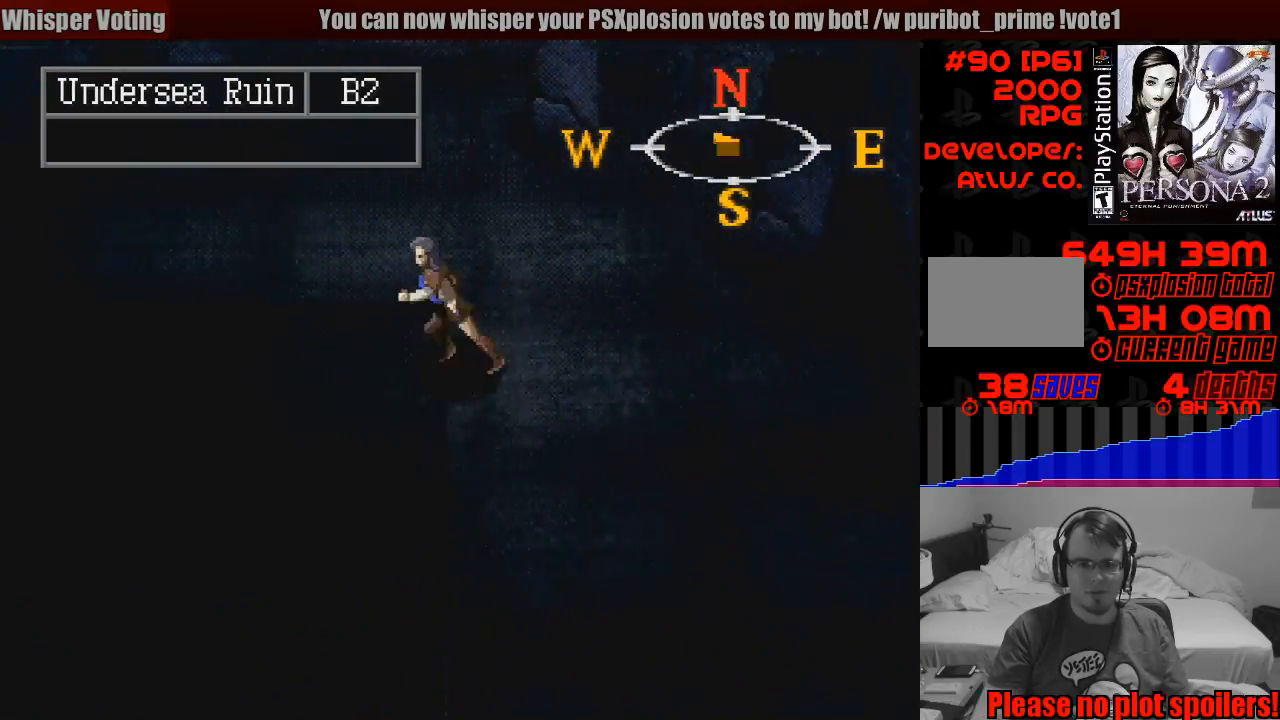
{"buttons": ["CIRCLE", "DPAD_LEFT"], "events": []}
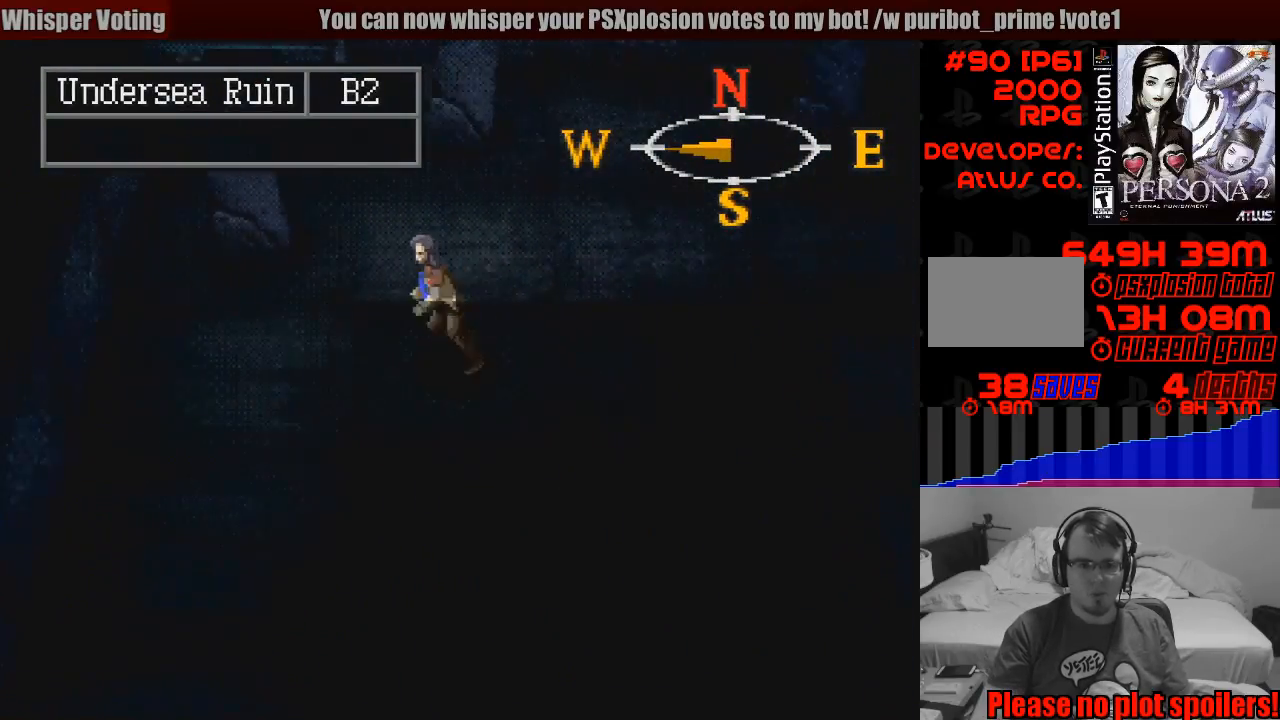
{"buttons": ["CIRCLE", "DPAD_DOWN"], "events": [[150, "DPAD_DOWN", "down"], [167, "DPAD_LEFT", "up"]]}
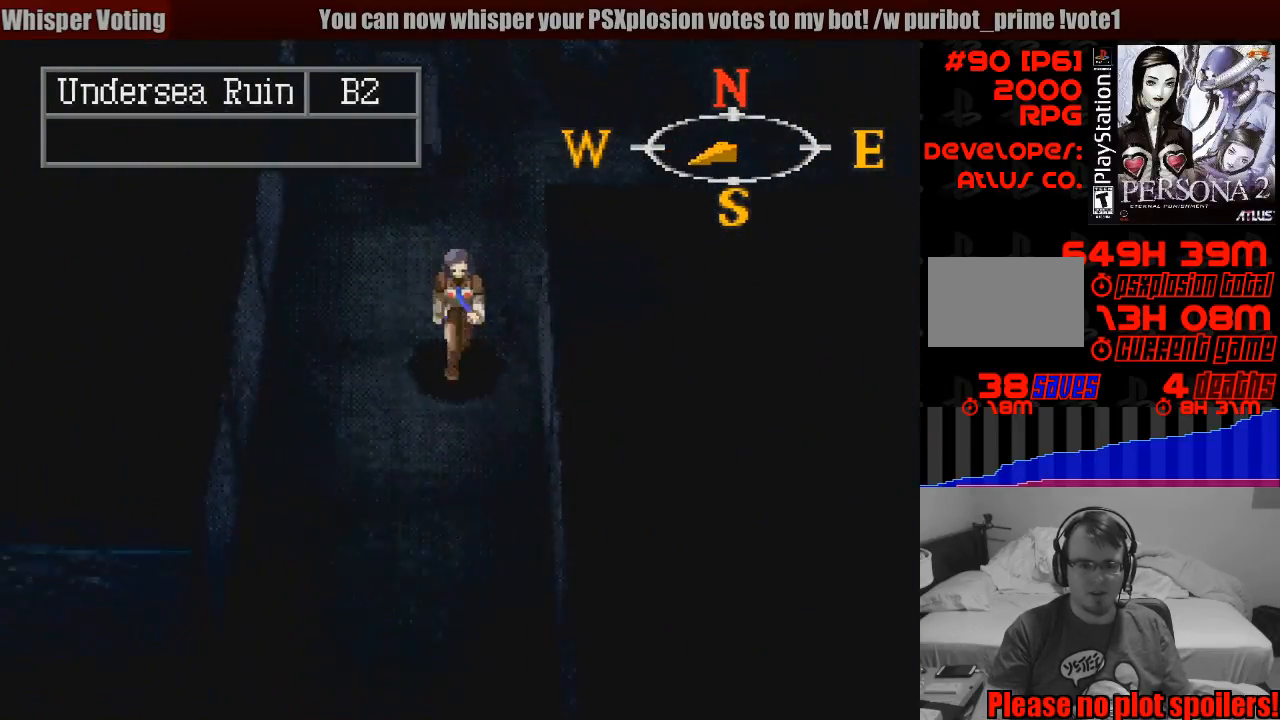
{"buttons": ["CIRCLE", "DPAD_DOWN"], "events": []}
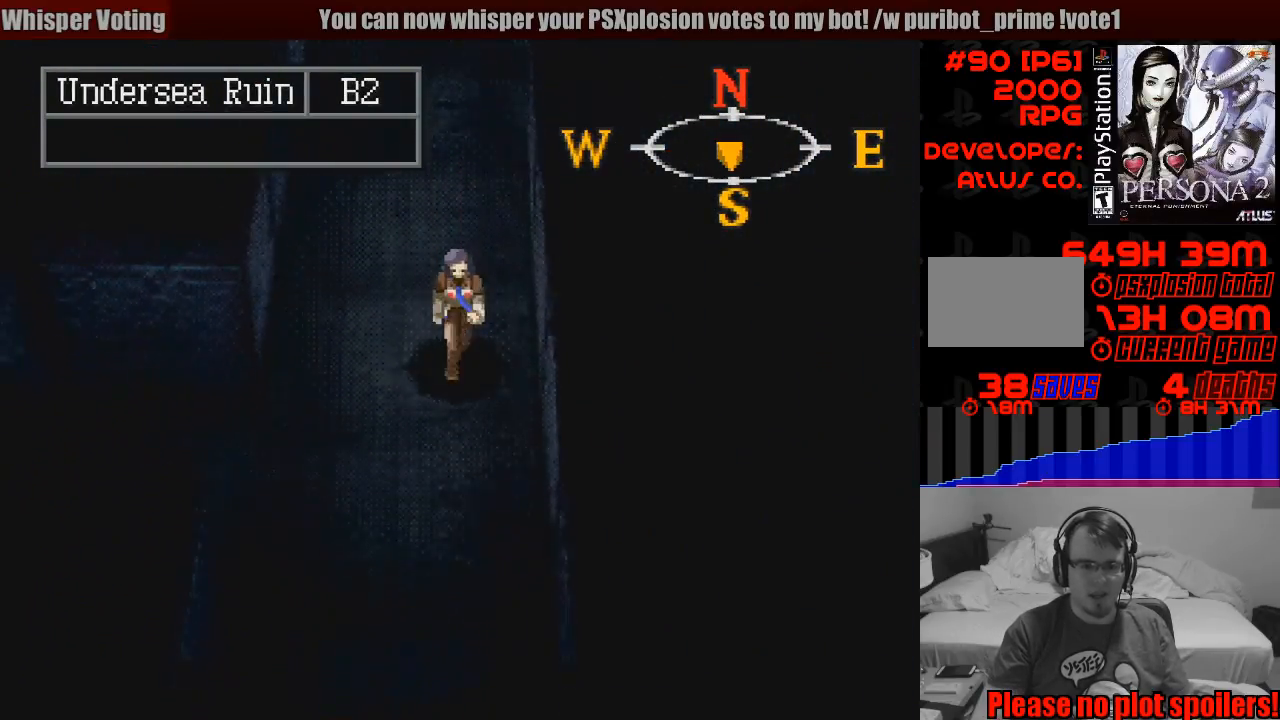
{"buttons": ["CIRCLE"], "events": [[67, "DPAD_LEFT", "down"], [300, "DPAD_DOWN", "up"], [350, "DPAD_LEFT", "up"]]}